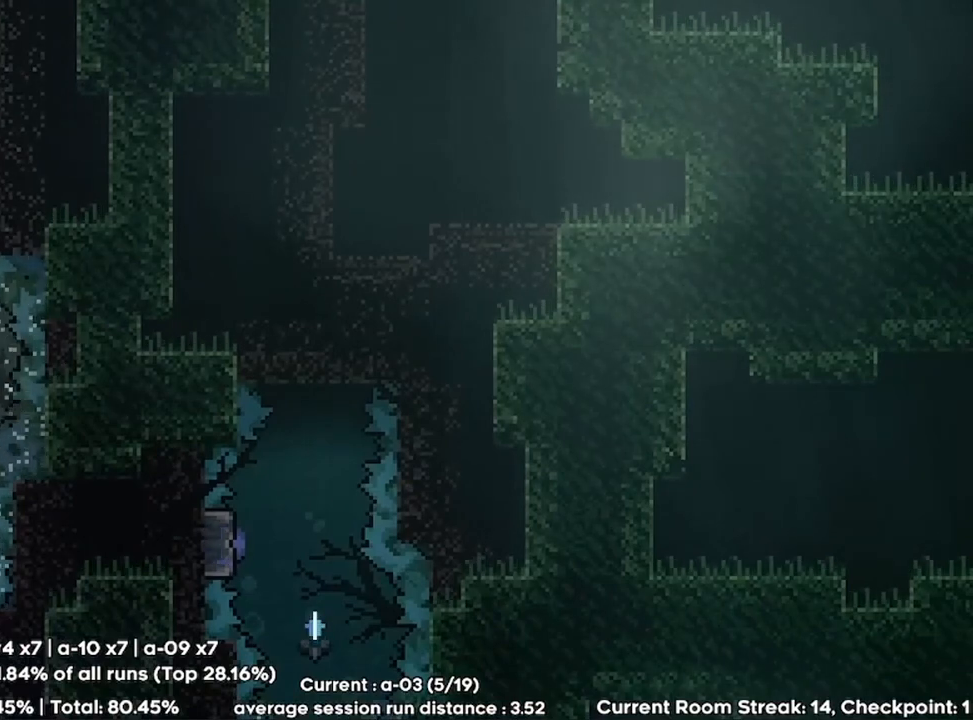
Gameplay with keyboard; each line is a JSON object with the keys held at the frame after it. "events" lists presses ("down") and releases ("up") of "dash", "demo", "down", "erase", "grab", "journal", "ju", "jump", "left", "load", "mp", "pause", "qr", "right", "save" and "up" between this image and that frame as [ms after this image, input, new state], when the widget could be followed in between. No other keys are recorded. Mouse input is not recorded. Key names are as the overlay labels them; some are game actions (e.g. jump) rather than physical keys.
{"keys": [], "events": []}
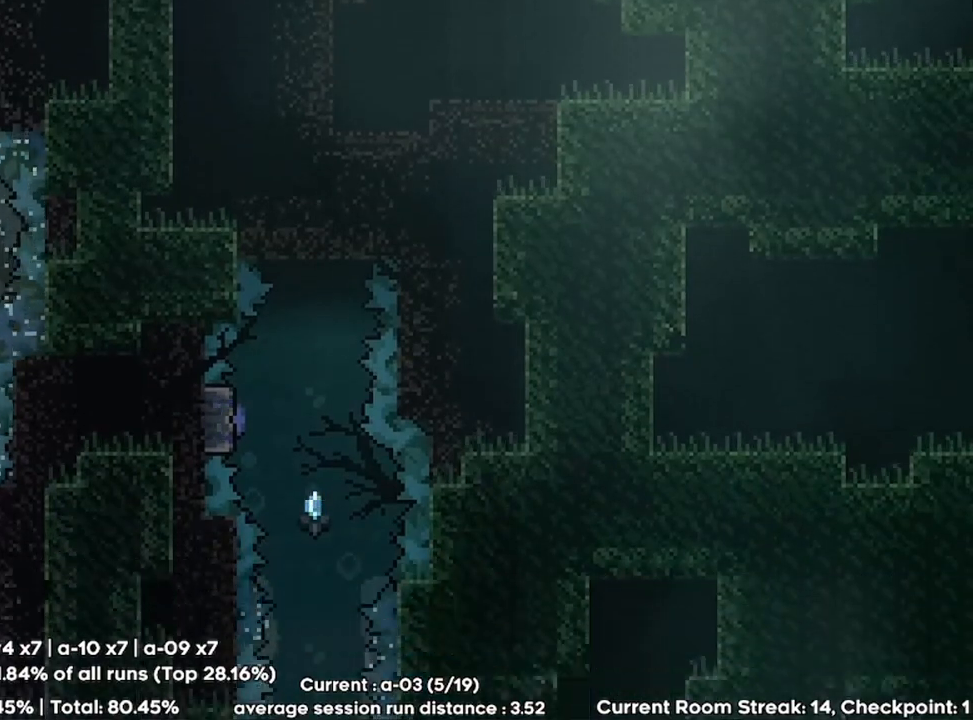
{"keys": [], "events": []}
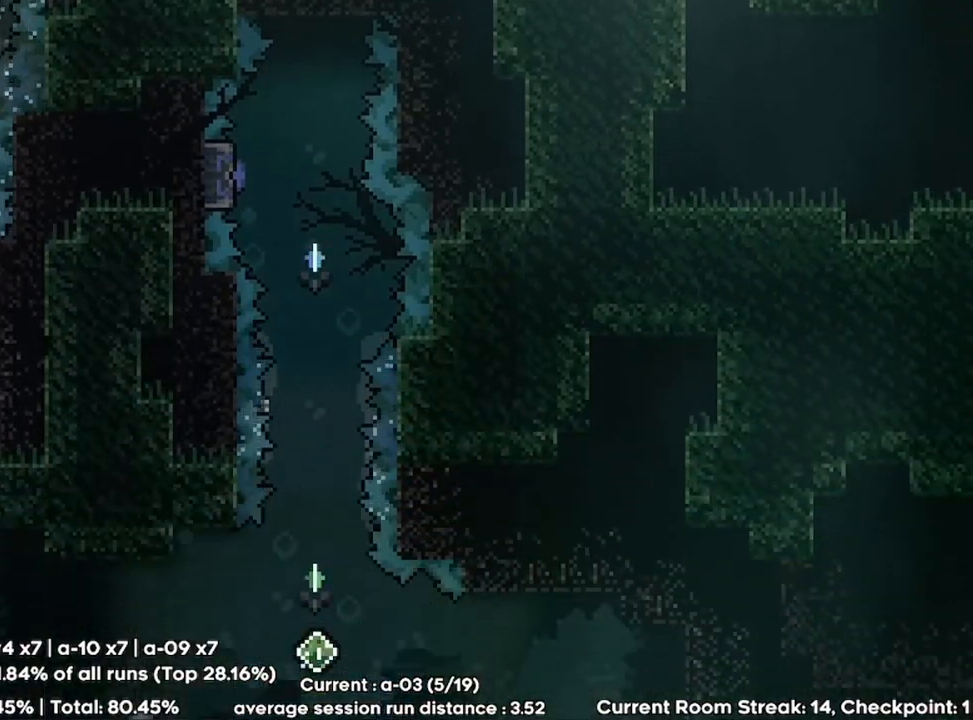
{"keys": ["demo"], "events": [[467, "demo", "down"]]}
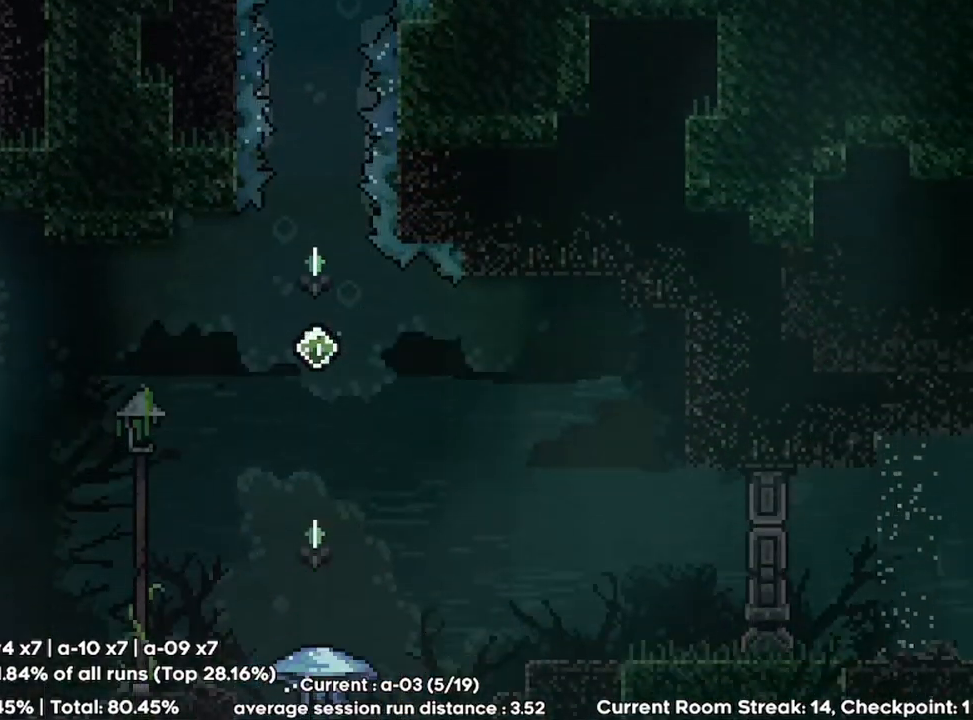
{"keys": ["dash", "down", "right"], "events": [[133, "demo", "up"], [433, "dash", "down"], [433, "down", "down"], [433, "right", "down"]]}
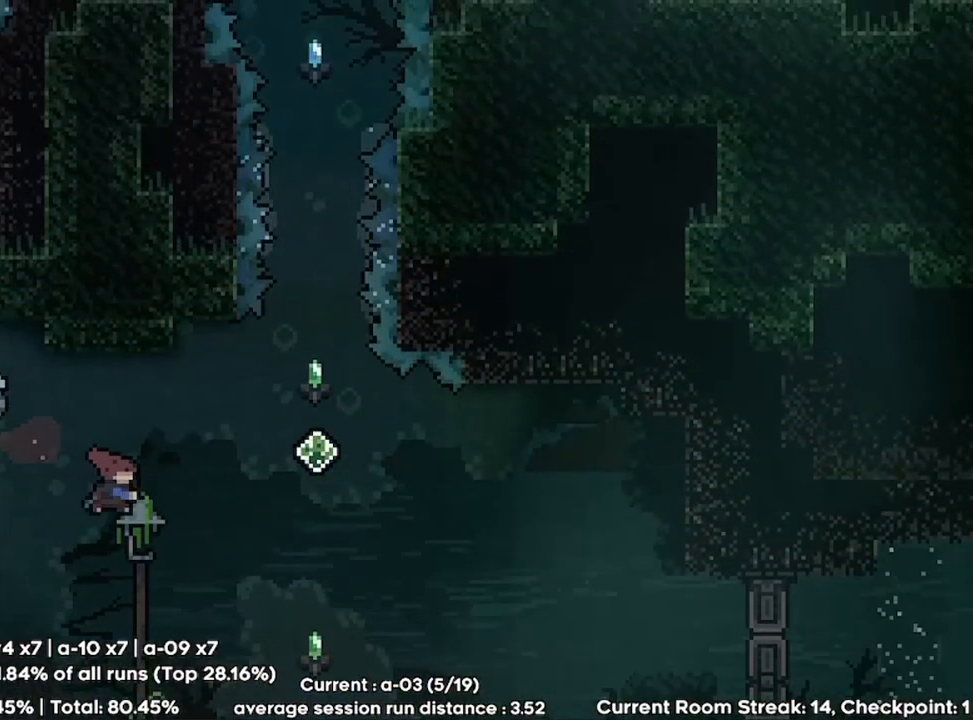
{"keys": ["down"], "events": [[33, "dash", "up"], [33, "down", "up"], [33, "right", "up"], [467, "down", "down"]]}
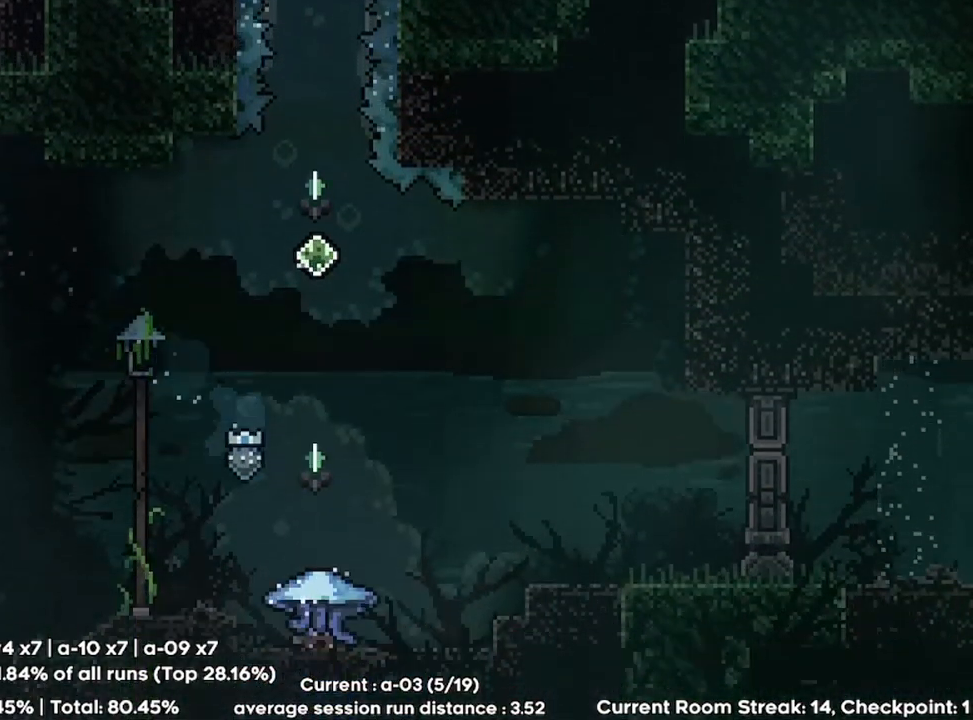
{"keys": ["grab"], "events": [[33, "left", "down"], [167, "left", "up"], [200, "down", "up"], [267, "grab", "down"]]}
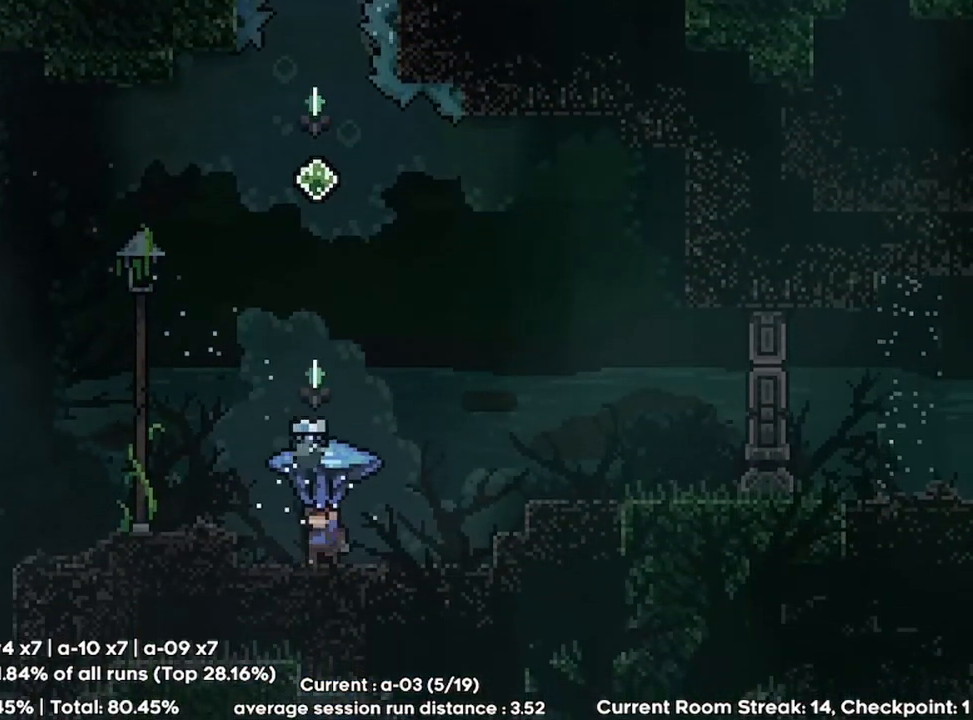
{"keys": ["down"], "events": [[33, "jump", "down"], [267, "down", "down"], [433, "grab", "up"], [433, "jump", "up"]]}
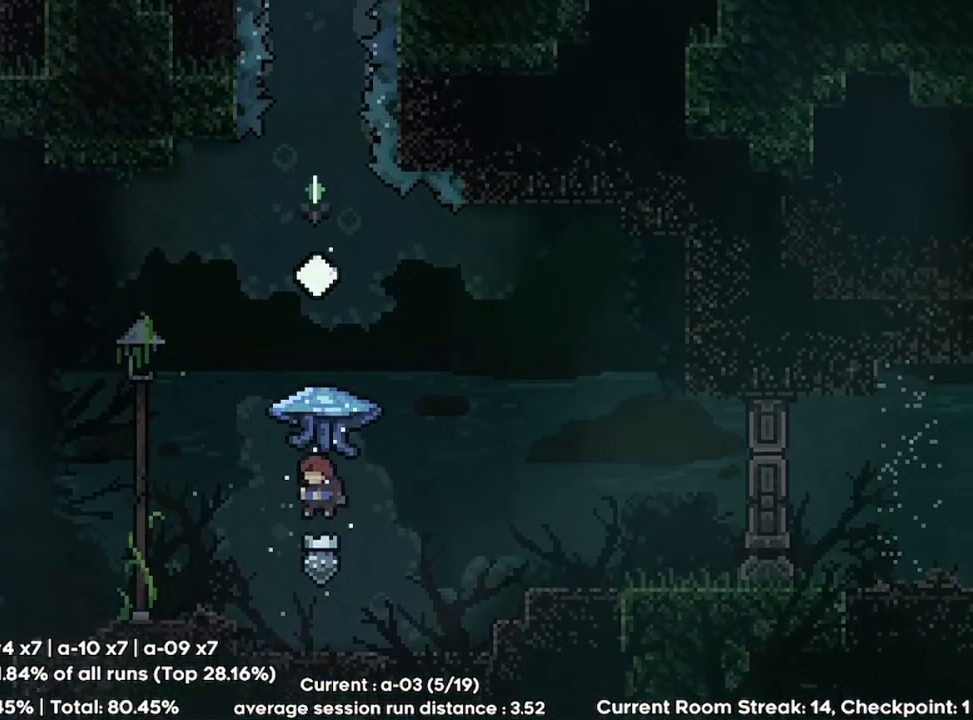
{"keys": ["grab"], "events": [[67, "down", "up"], [100, "dash", "down"], [100, "up", "down"], [200, "dash", "up"], [300, "up", "up"], [367, "grab", "down"]]}
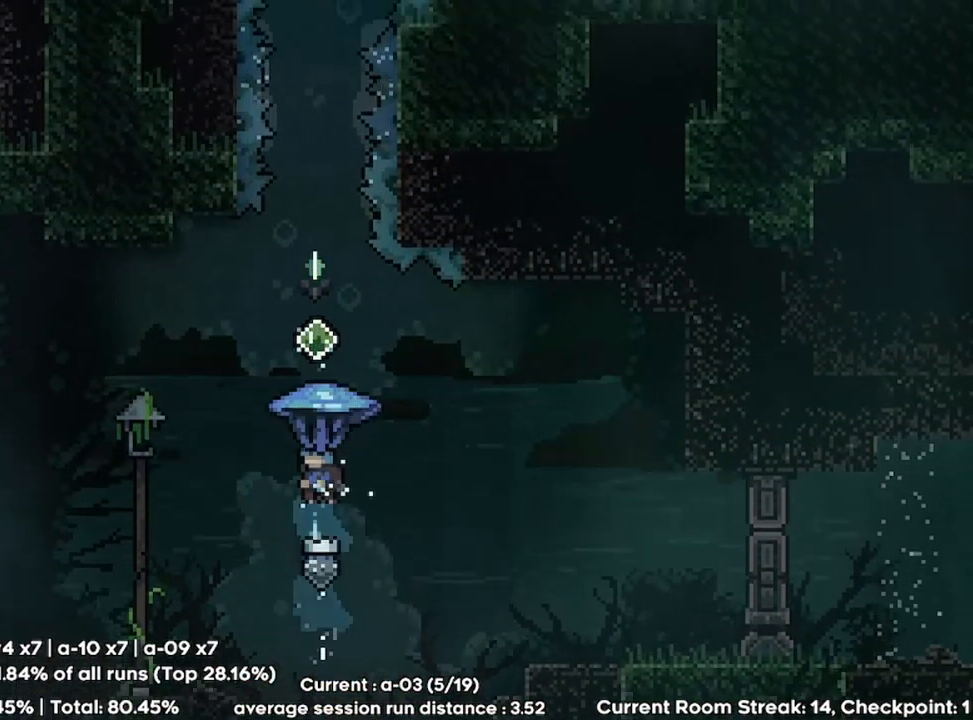
{"keys": ["down"], "events": [[400, "down", "down"], [500, "grab", "up"]]}
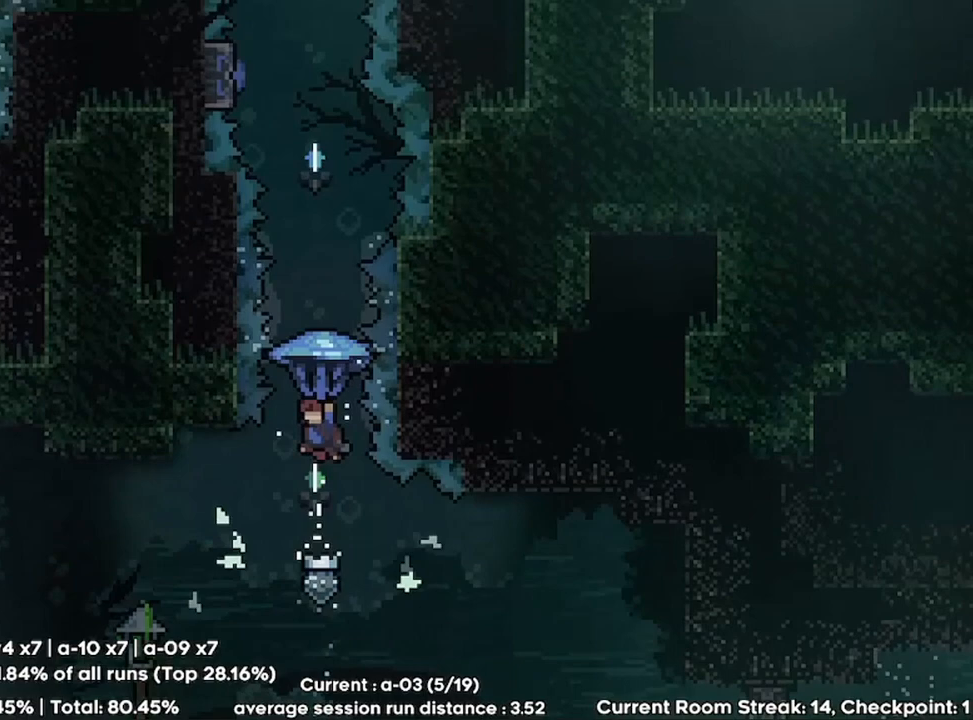
{"keys": ["grab"], "events": [[133, "down", "up"], [267, "dash", "down"], [267, "up", "down"], [367, "dash", "up"], [467, "grab", "down"], [467, "up", "up"]]}
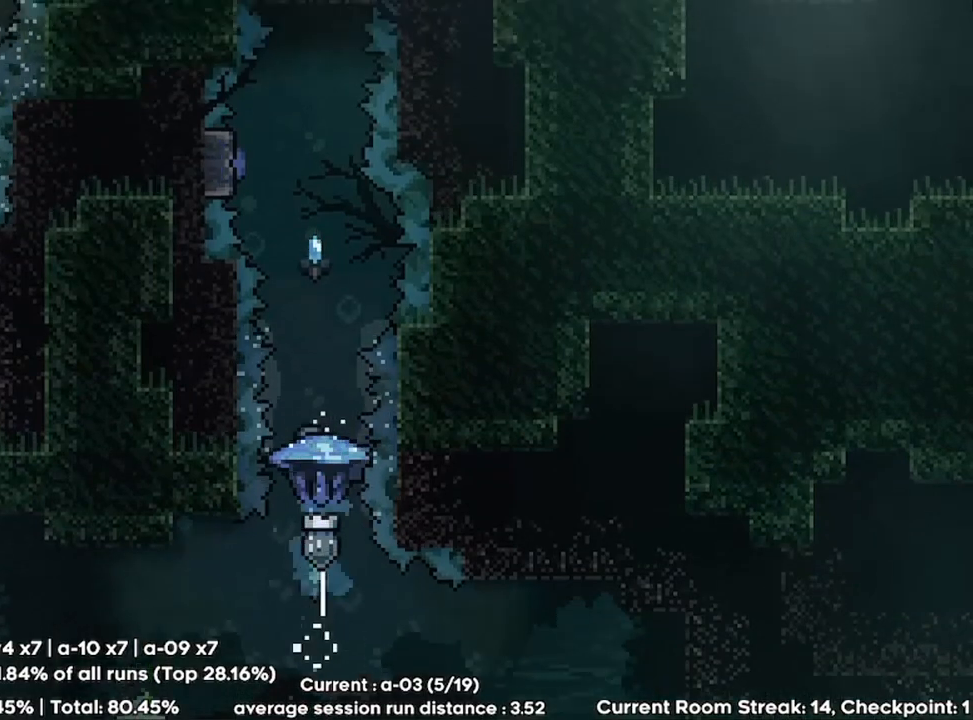
{"keys": ["grab"], "events": []}
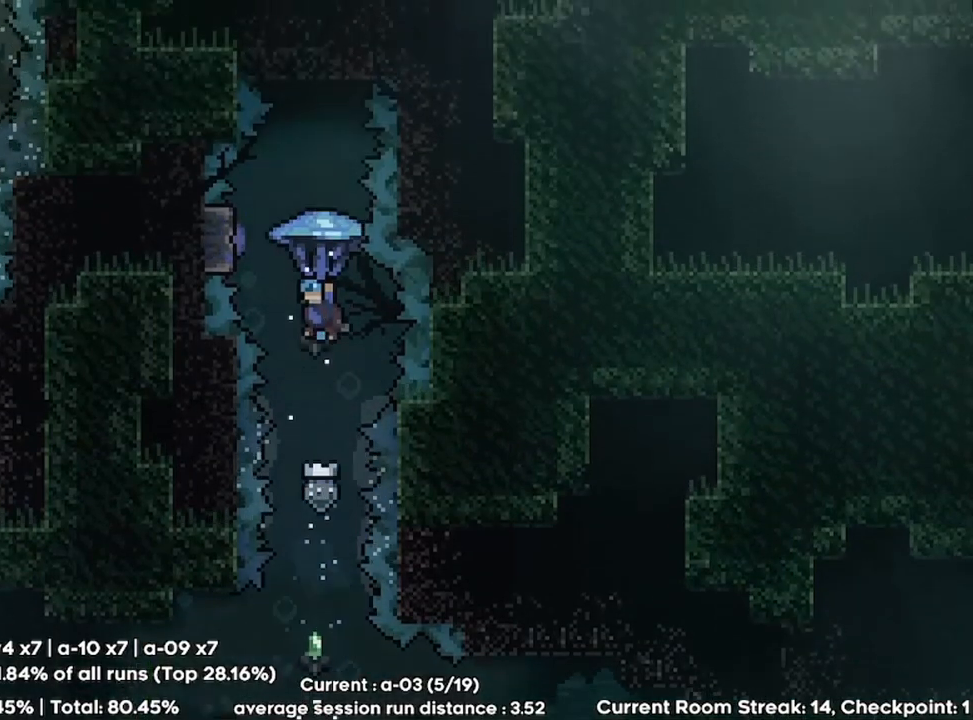
{"keys": [], "events": [[500, "grab", "up"]]}
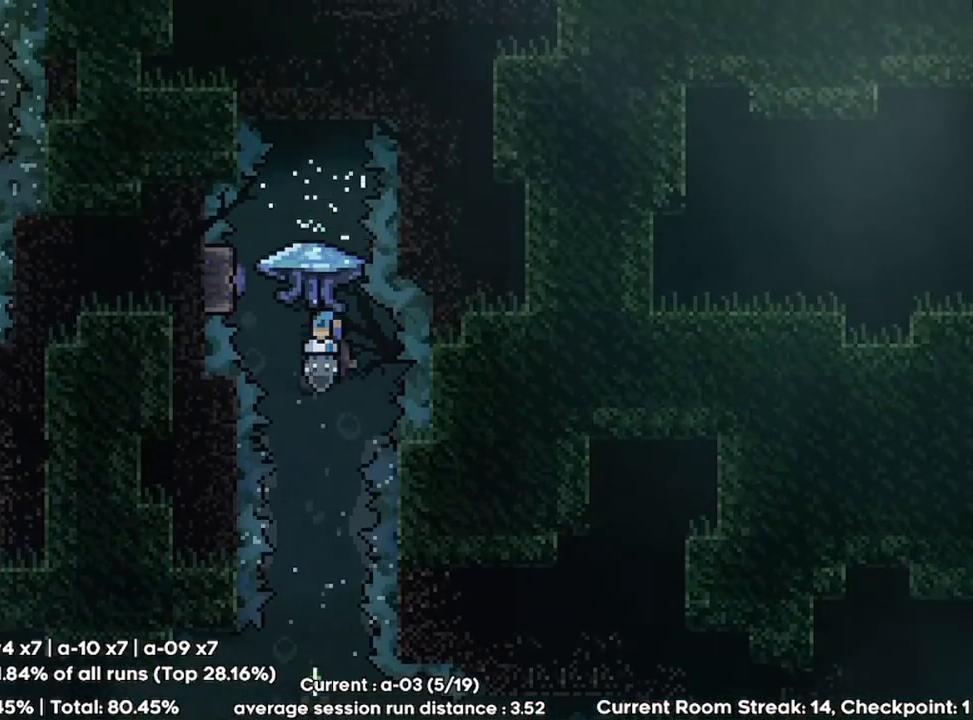
{"keys": ["down"], "events": [[167, "down", "down"]]}
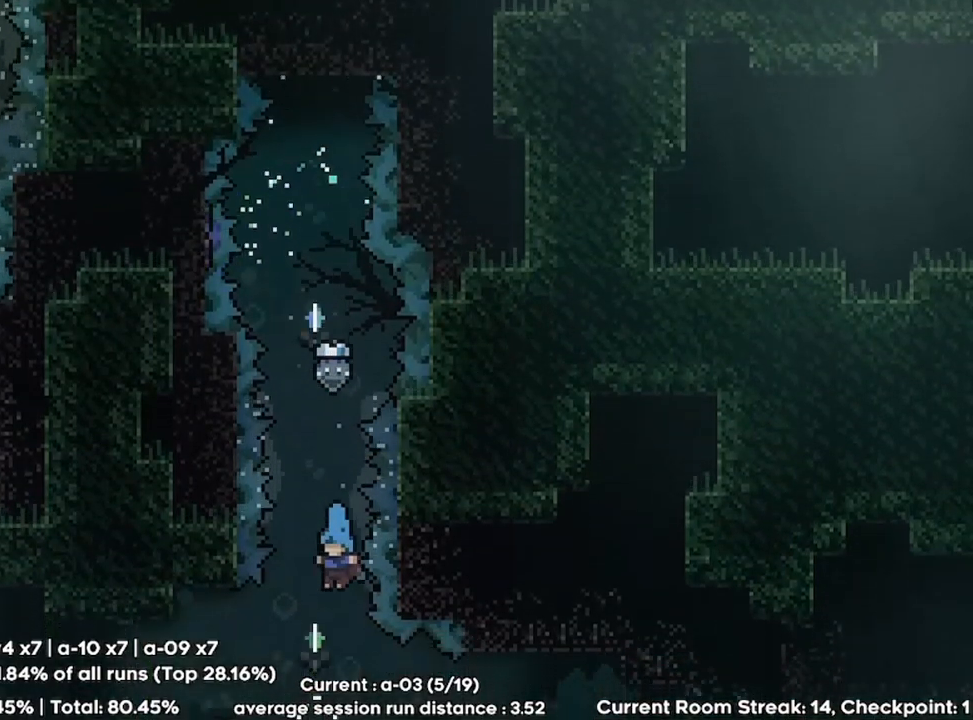
{"keys": [], "events": [[500, "down", "up"]]}
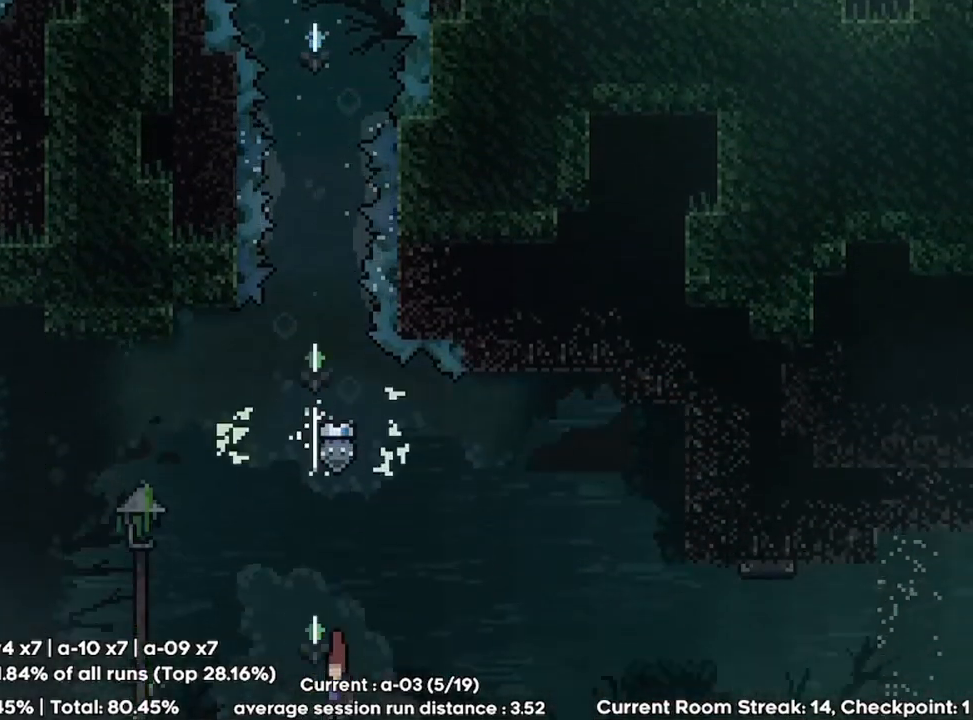
{"keys": ["right"], "events": [[67, "dash", "down"], [133, "jump", "down"], [133, "right", "down"], [300, "dash", "up"], [300, "jump", "up"]]}
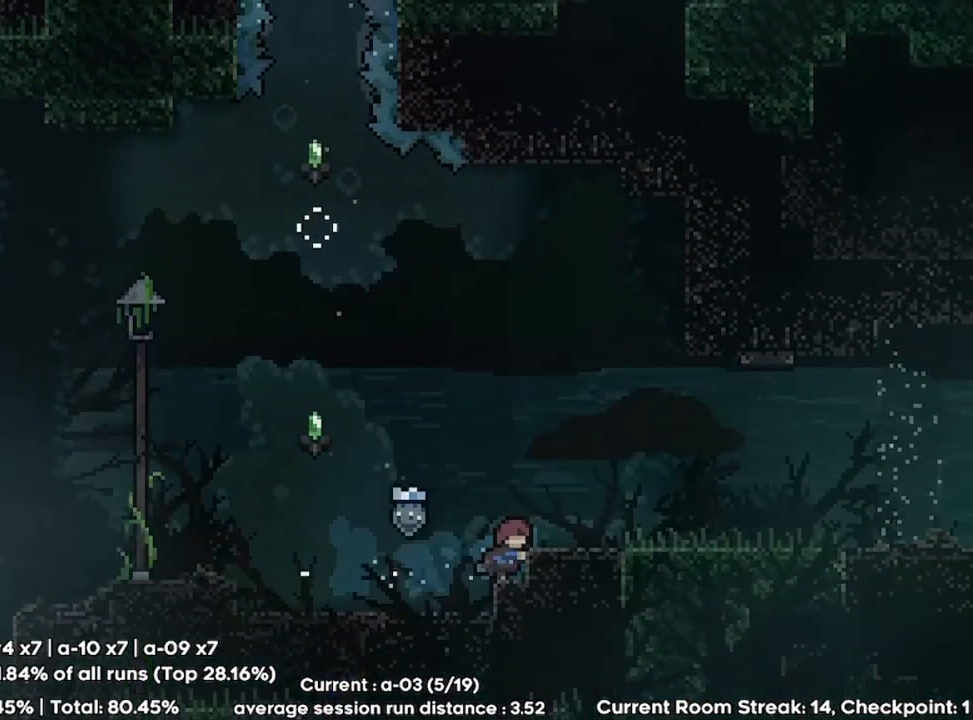
{"keys": ["dash", "down", "right"], "events": [[200, "jump", "down"], [367, "jump", "up"], [433, "dash", "down"], [433, "down", "down"]]}
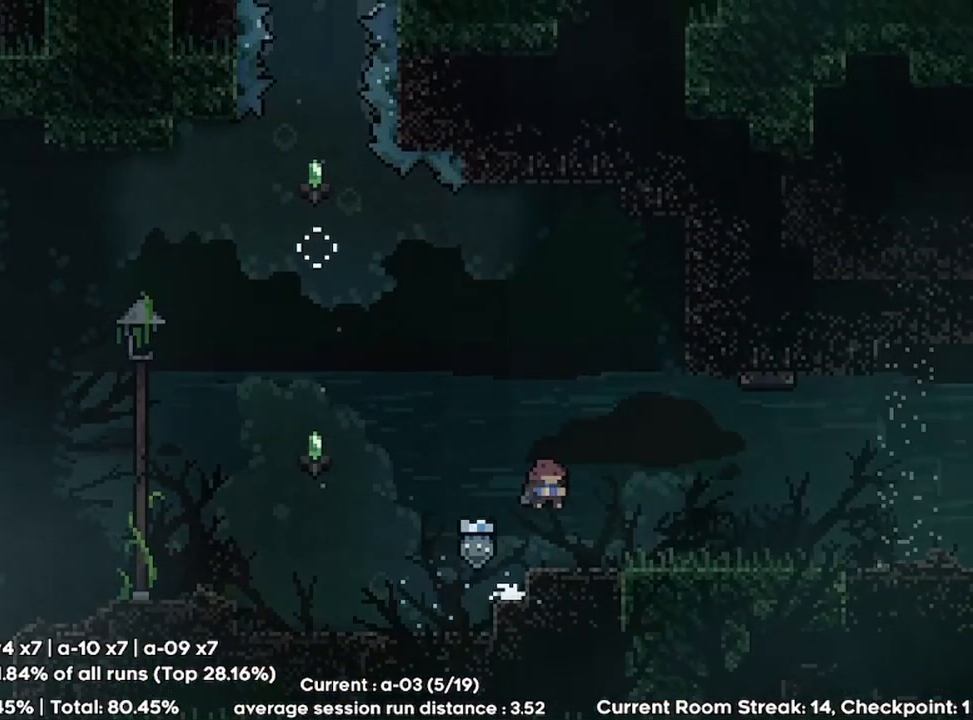
{"keys": ["jump", "right"], "events": [[33, "dash", "up"], [100, "down", "up"], [100, "jump", "down"], [167, "jump", "up"], [300, "jump", "down"]]}
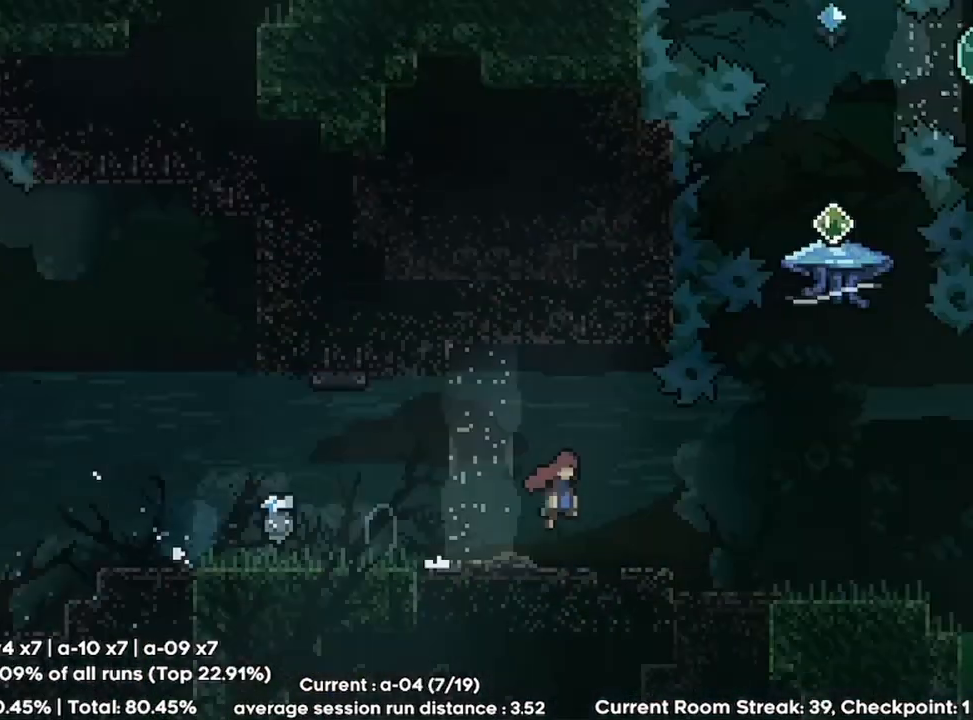
{"keys": ["jump", "right"], "events": []}
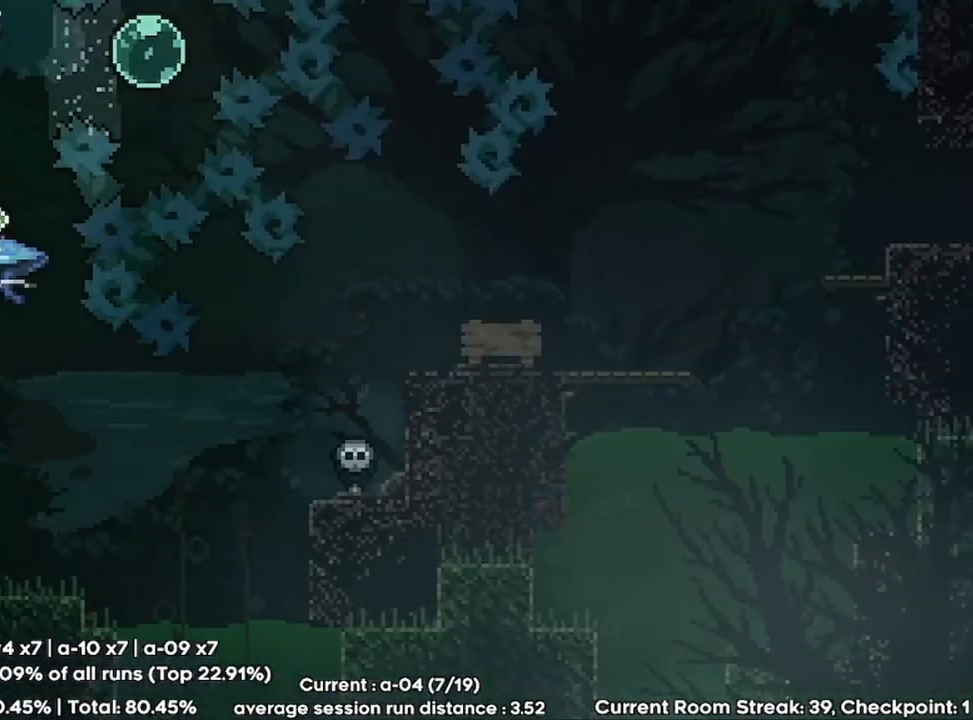
{"keys": ["dash", "up"], "events": [[233, "right", "up"], [267, "jump", "up"], [400, "dash", "down"], [400, "up", "down"]]}
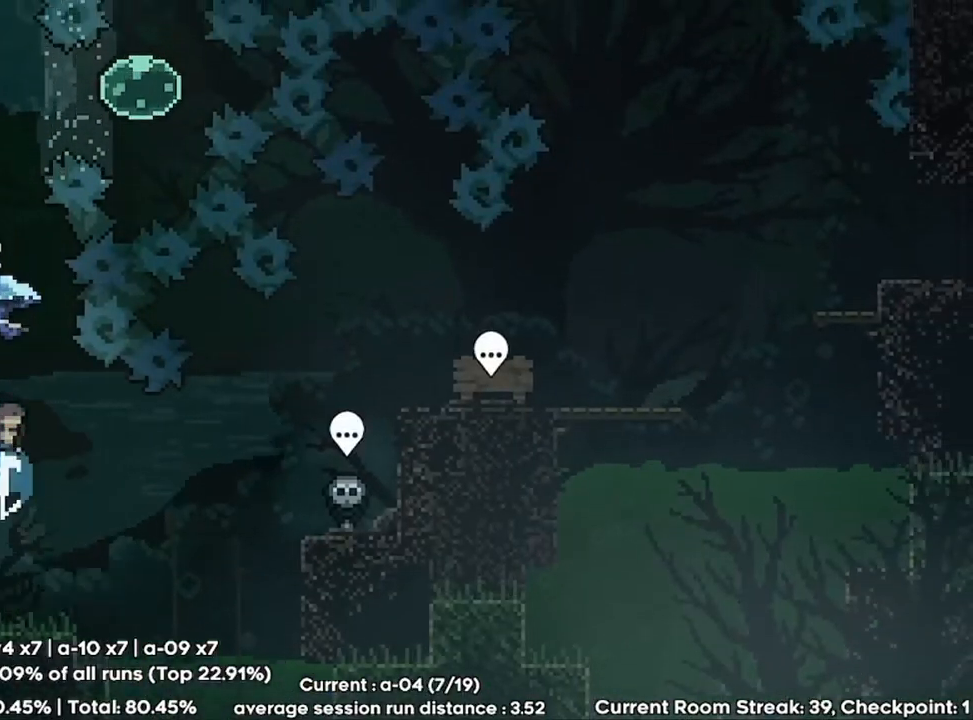
{"keys": ["grab"], "events": [[67, "dash", "up"], [100, "grab", "down"], [100, "up", "up"]]}
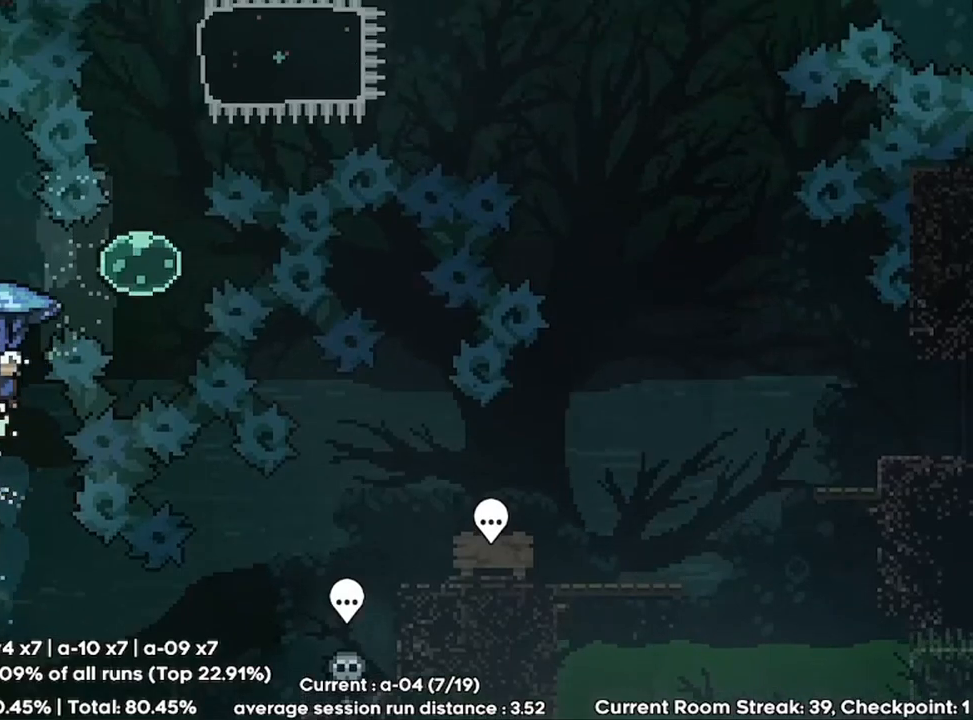
{"keys": [], "events": [[100, "left", "down"], [233, "left", "up"], [467, "grab", "up"]]}
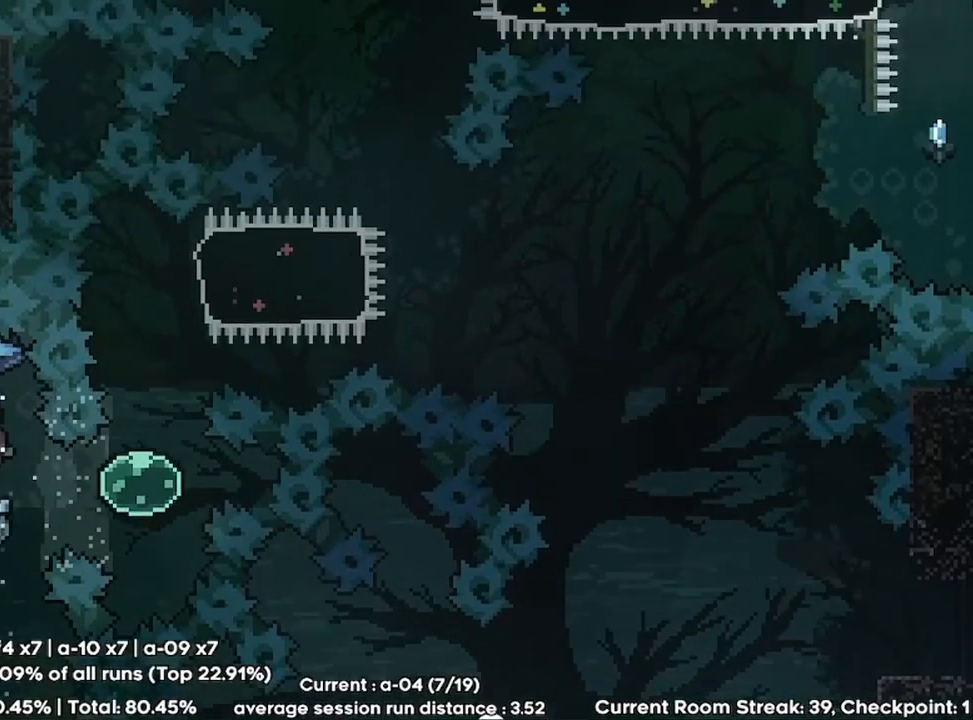
{"keys": ["up"], "events": [[100, "right", "down"], [133, "demo", "down"], [267, "demo", "up"], [333, "right", "up"], [333, "up", "down"]]}
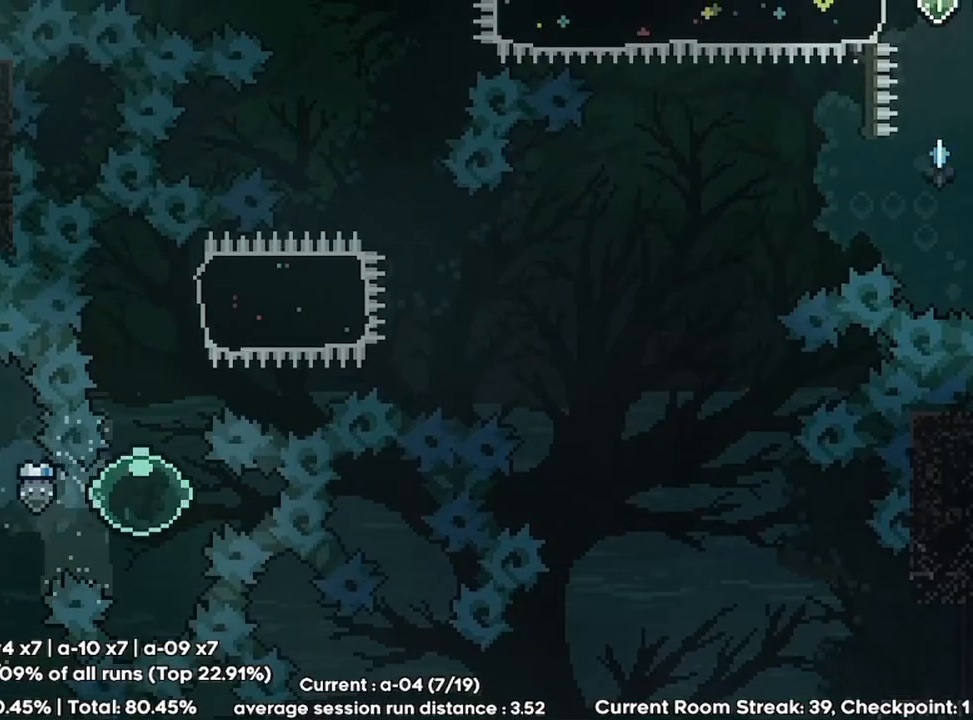
{"keys": ["dash", "right"], "events": [[333, "up", "up"], [467, "dash", "down"], [467, "right", "down"]]}
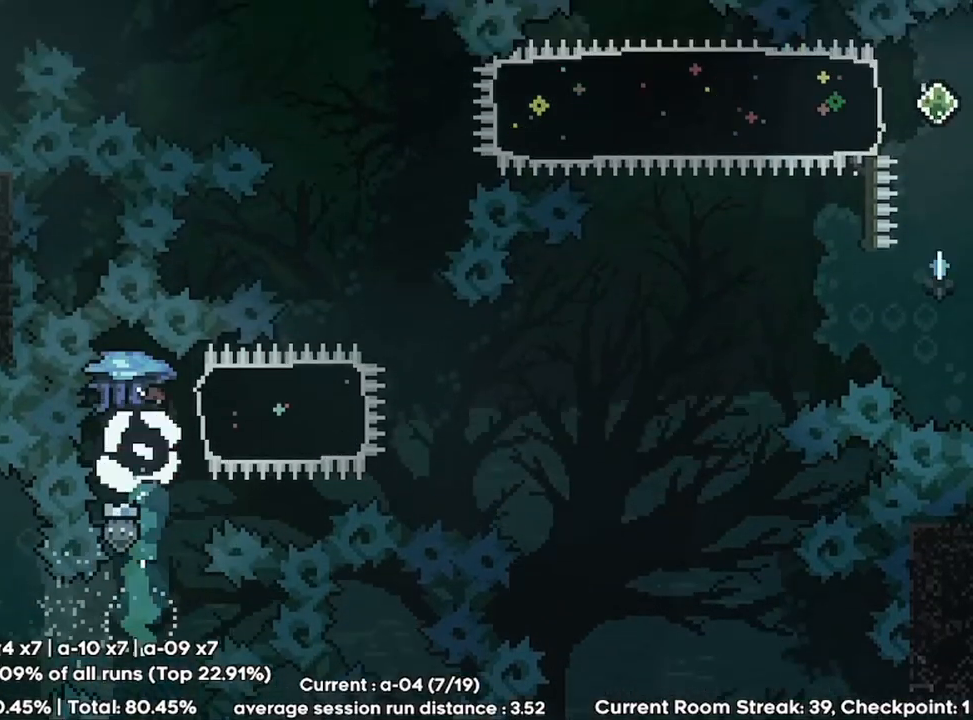
{"keys": ["grab", "right"], "events": [[33, "dash", "up"], [33, "grab", "down"]]}
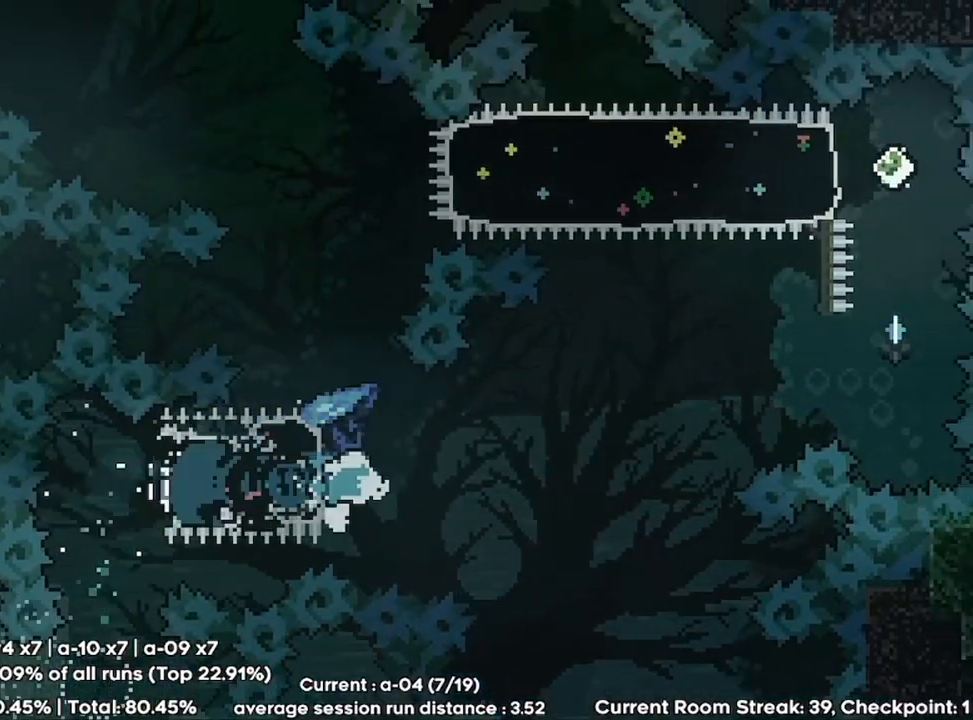
{"keys": ["grab", "jump", "right"], "events": [[33, "jump", "down"]]}
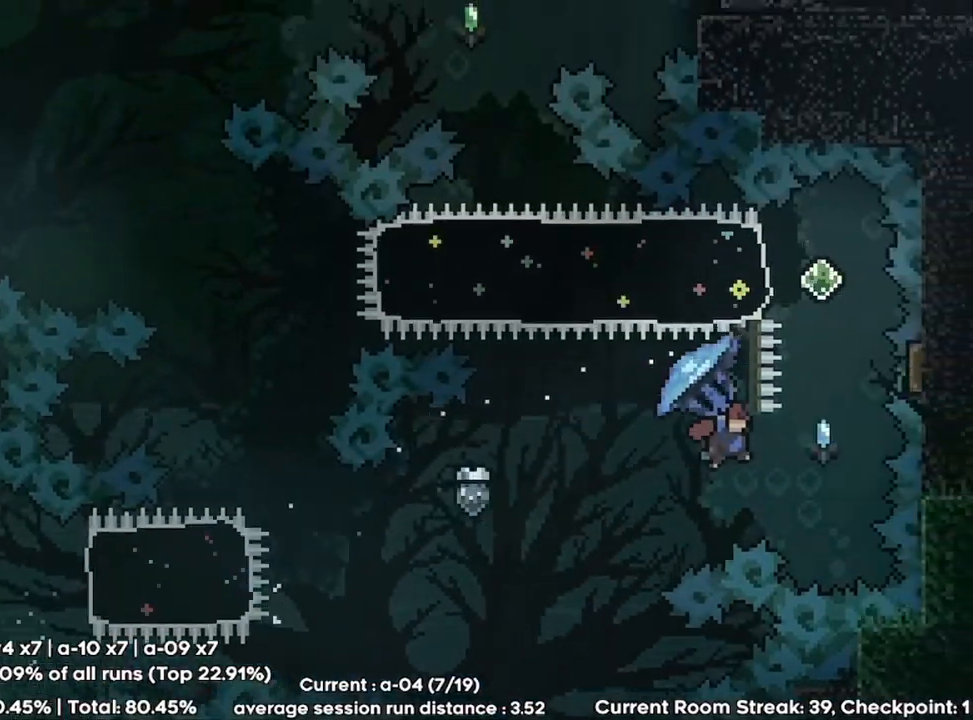
{"keys": ["dash", "left"], "events": [[67, "grab", "up"], [67, "right", "up"], [67, "up", "down"], [100, "dash", "down"], [100, "jump", "up"], [267, "dash", "up"], [300, "up", "up"], [500, "dash", "down"], [500, "left", "down"]]}
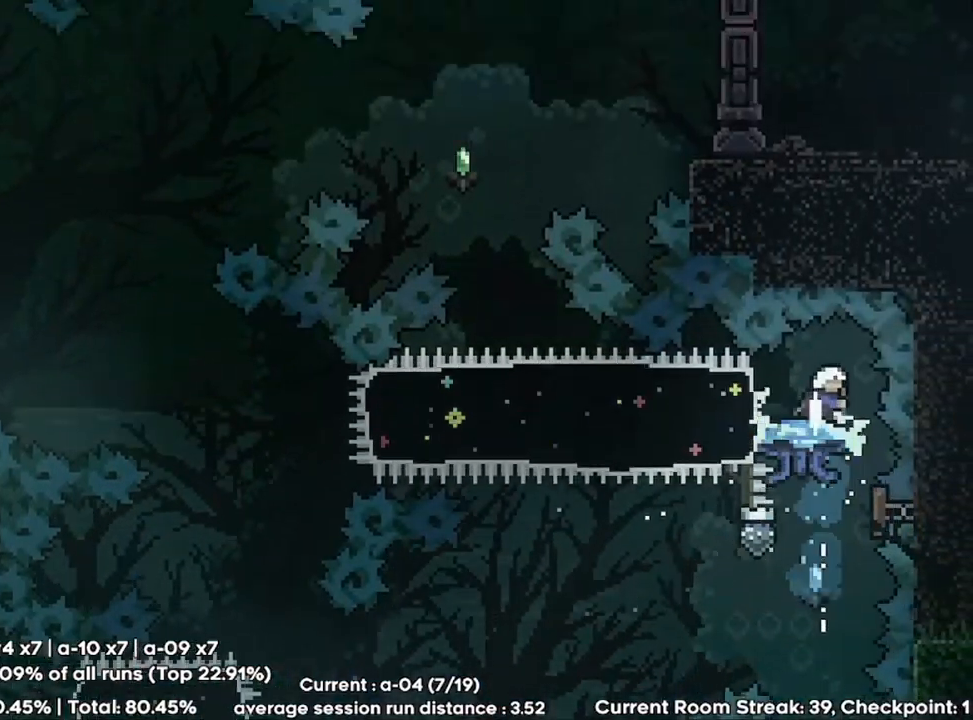
{"keys": ["grab", "left"], "events": [[100, "dash", "up"], [100, "grab", "down"]]}
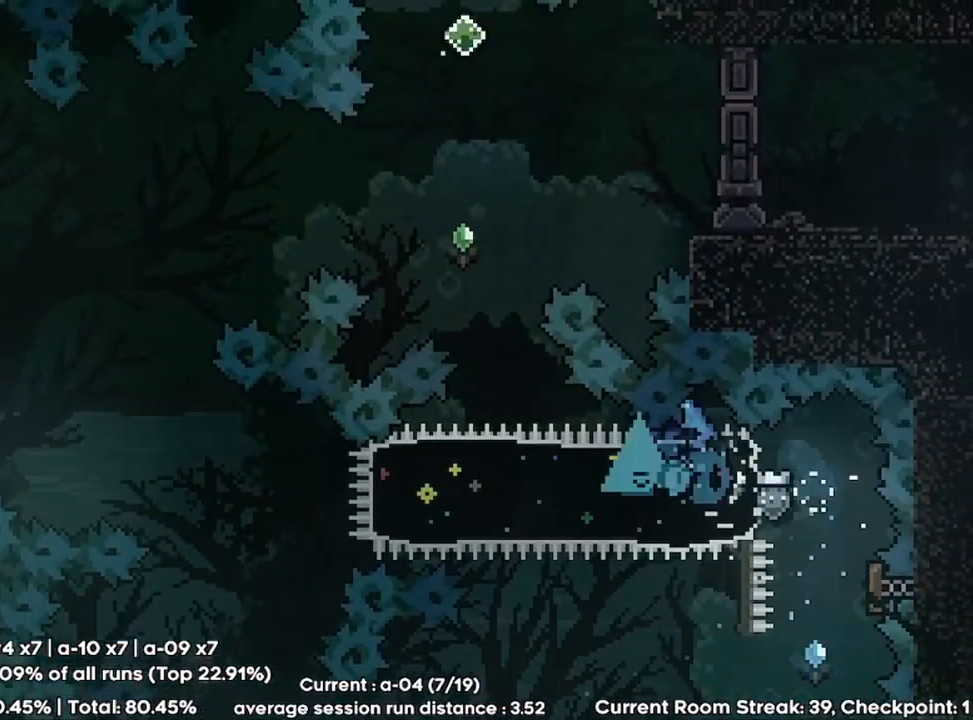
{"keys": ["grab", "jump", "left"], "events": [[300, "jump", "down"]]}
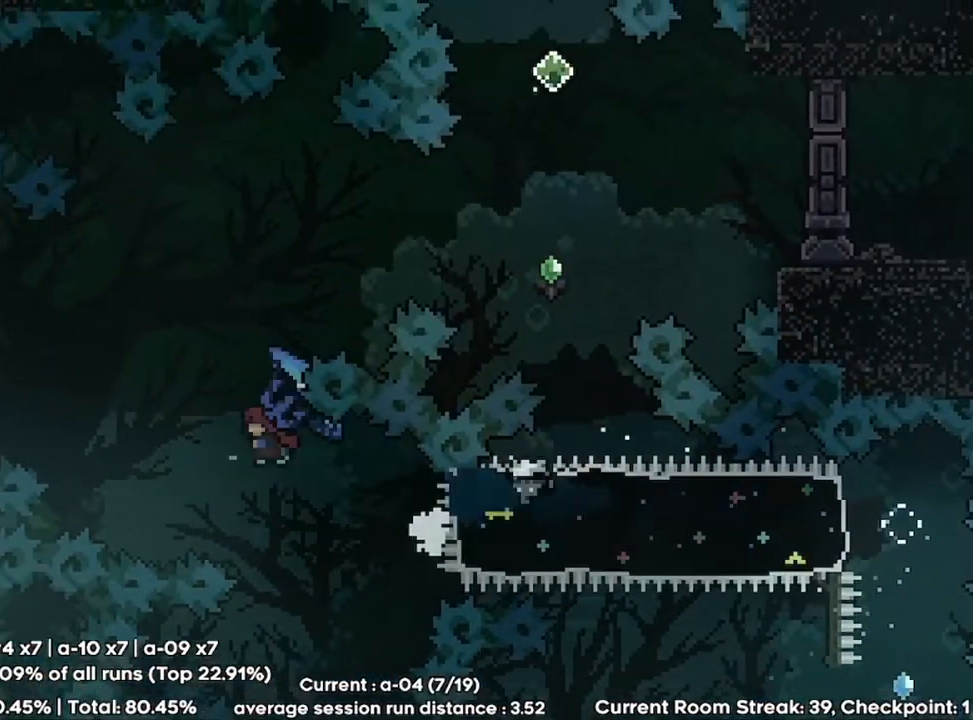
{"keys": ["grab", "jump", "right", "up"], "events": [[433, "left", "up"], [433, "right", "down"], [433, "up", "down"]]}
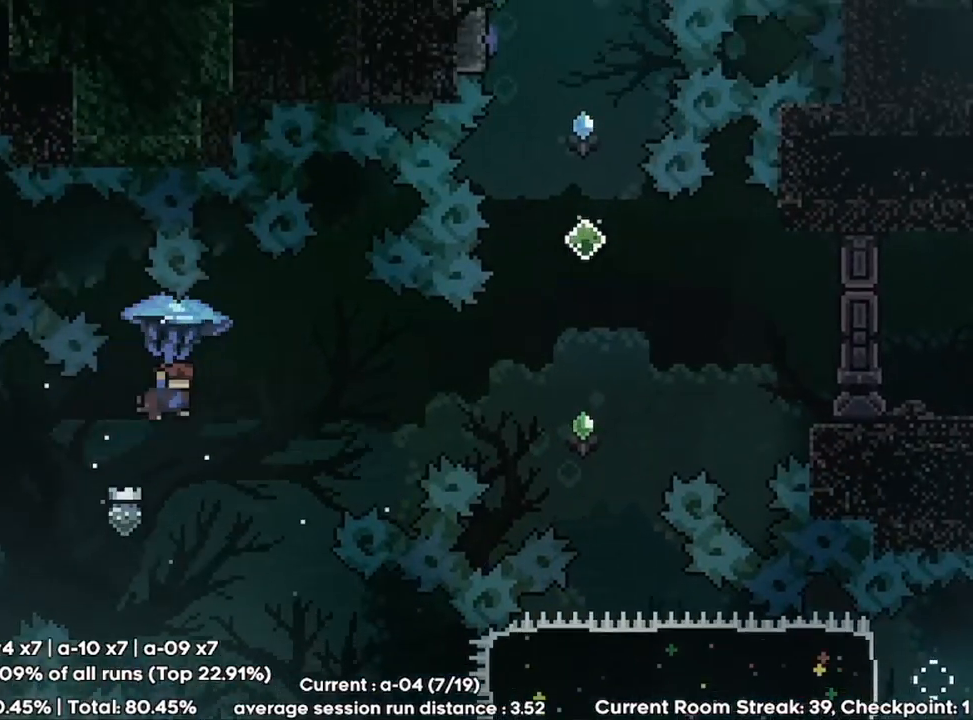
{"keys": ["grab", "jump"], "events": [[400, "right", "up"], [400, "up", "up"]]}